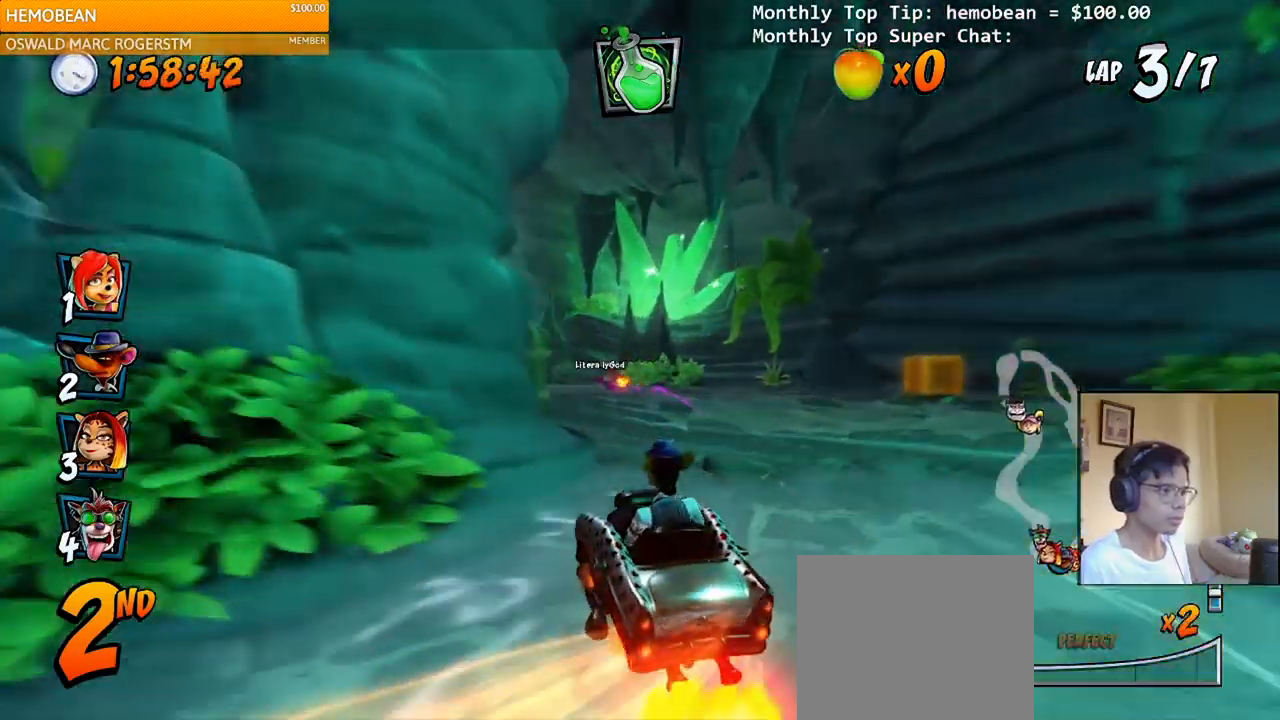
Gameplay with a controller (PlayStation layout); each line is a JSON object with the inputs held at the frame after it. "events" lists button and stick changes between this image and that frame as [ms after this image, input, new state], when the widget could be followed in between. Not read: left_stick.
{"buttons": ["CROSS", "R2"], "right_stick": "center", "events": [[33, "R2", "down"], [333, "DPAD_LEFT", "up"]]}
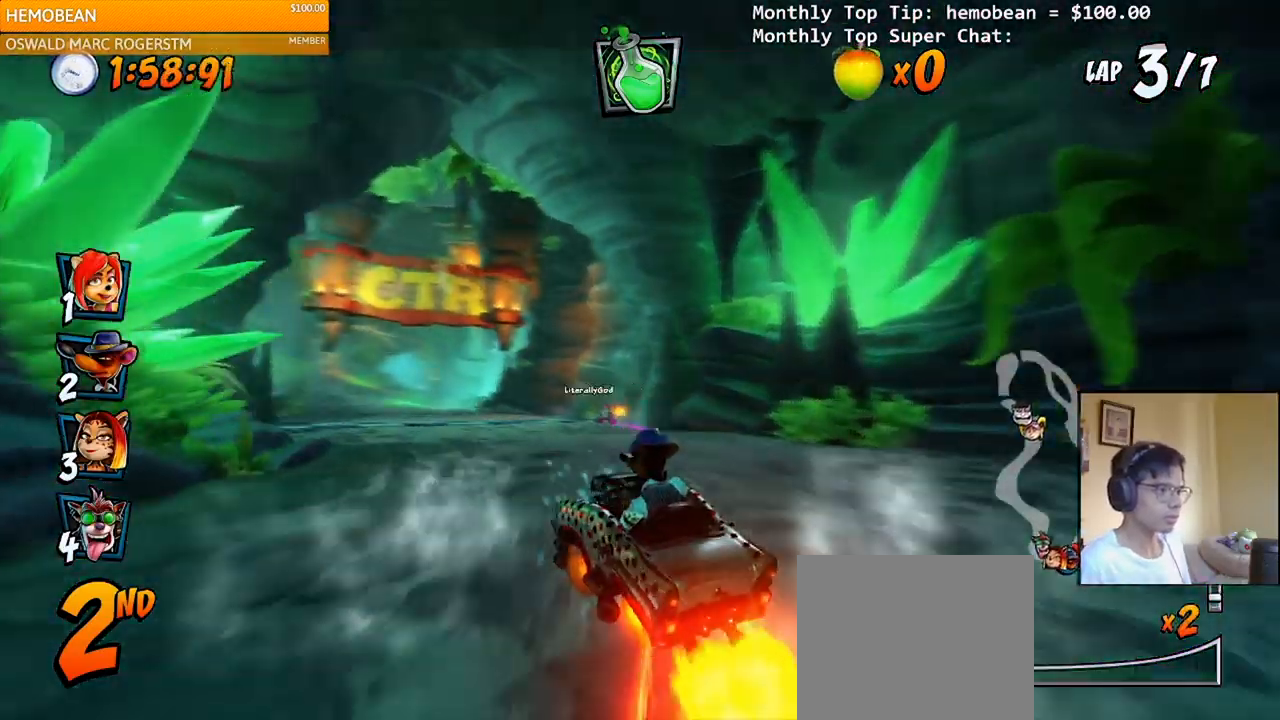
{"buttons": ["CROSS", "R2", "DPAD_RIGHT"], "right_stick": "center", "events": [[17, "DPAD_LEFT", "down"], [467, "DPAD_UP", "down"], [483, "DPAD_LEFT", "up"], [483, "DPAD_UP", "up"], [500, "DPAD_RIGHT", "down"]]}
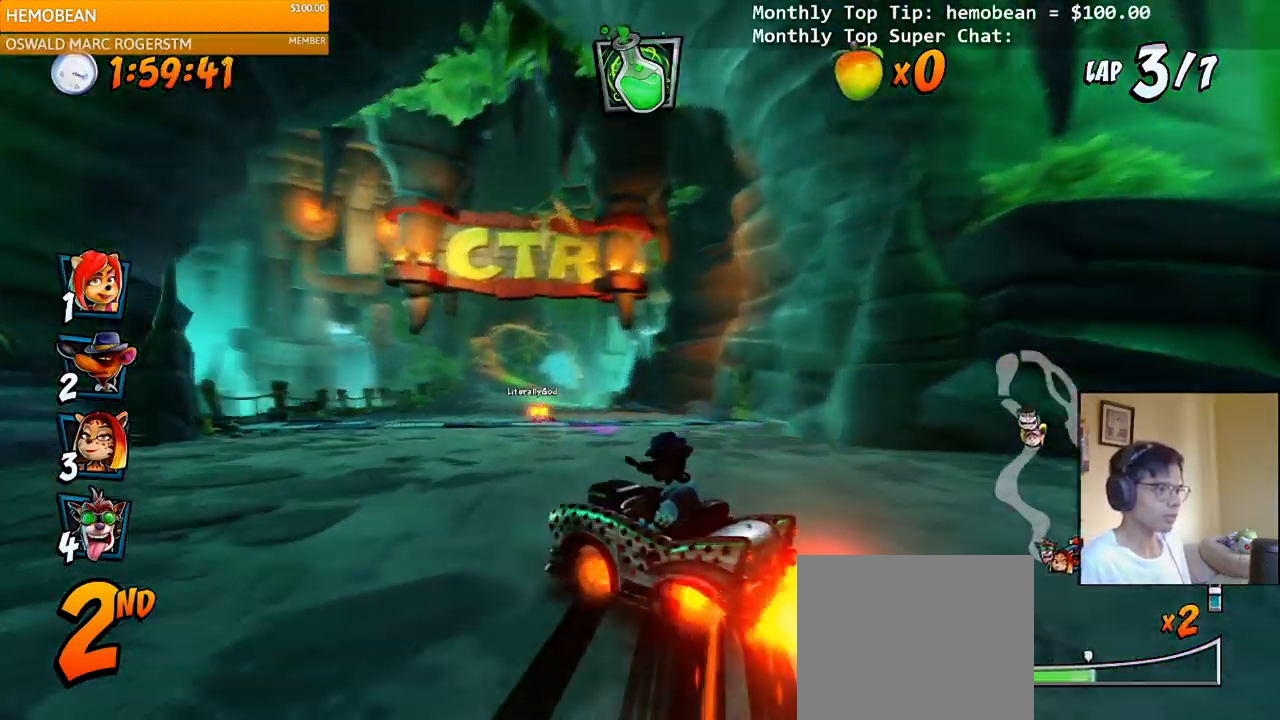
{"buttons": ["CROSS", "L1", "R2", "DPAD_UP", "DPAD_RIGHT"], "right_stick": "center", "events": [[367, "DPAD_UP", "down"], [400, "L1", "down"]]}
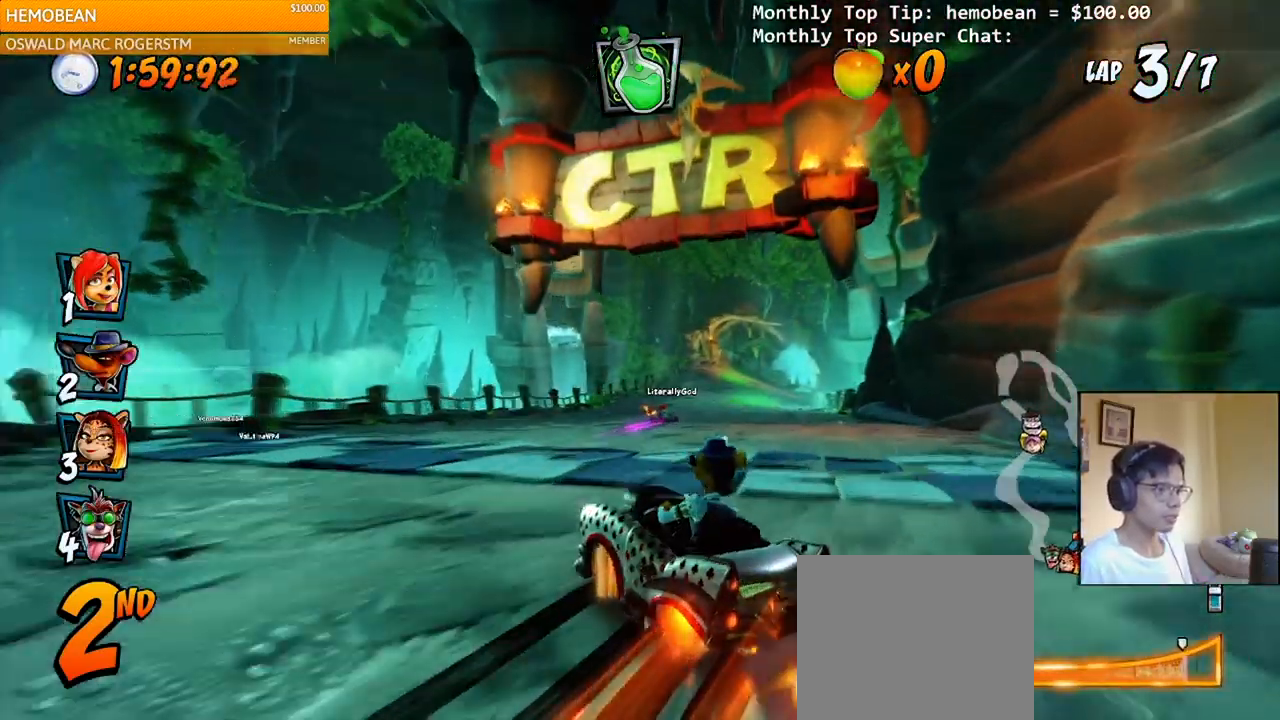
{"buttons": ["CROSS", "R2", "DPAD_UP", "DPAD_RIGHT"], "right_stick": "center", "events": [[133, "L1", "up"]]}
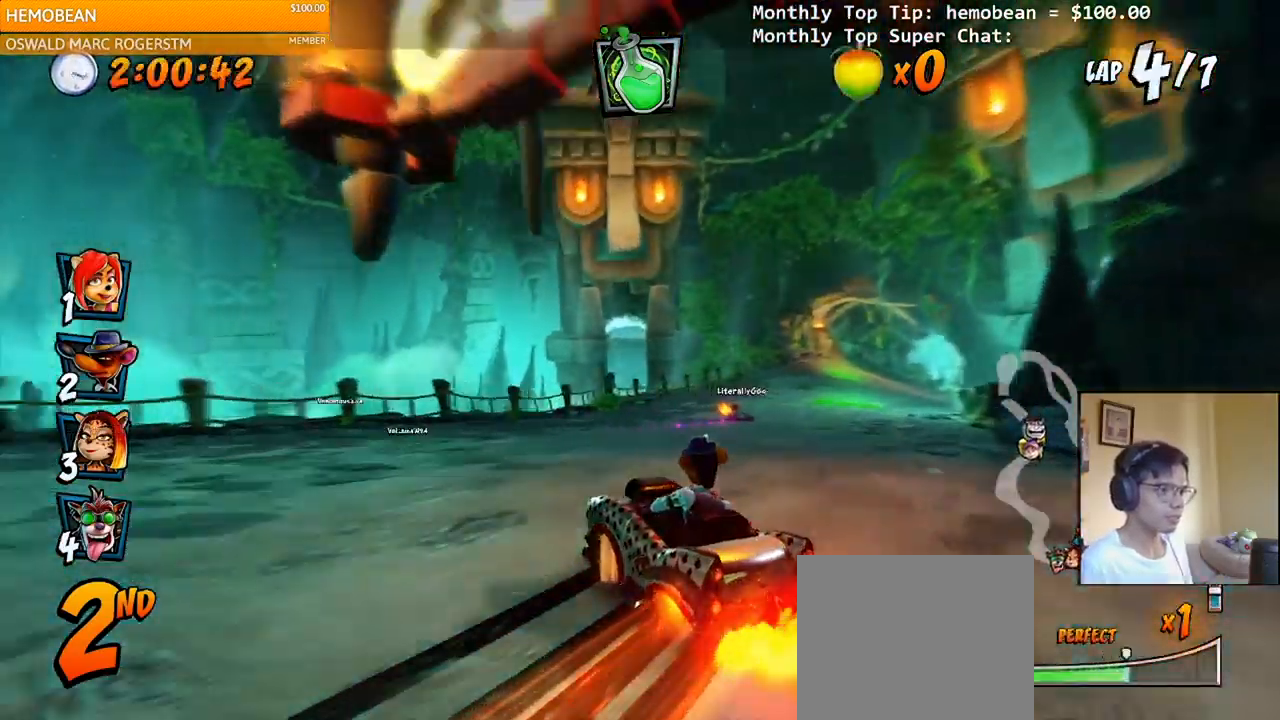
{"buttons": ["CROSS", "R2"], "right_stick": "center", "events": [[333, "L1", "down"], [383, "DPAD_LEFT", "down"], [383, "DPAD_RIGHT", "up"], [417, "R2", "up"], [450, "DPAD_UP", "up"], [467, "L1", "up"], [483, "DPAD_LEFT", "up"], [483, "R2", "down"]]}
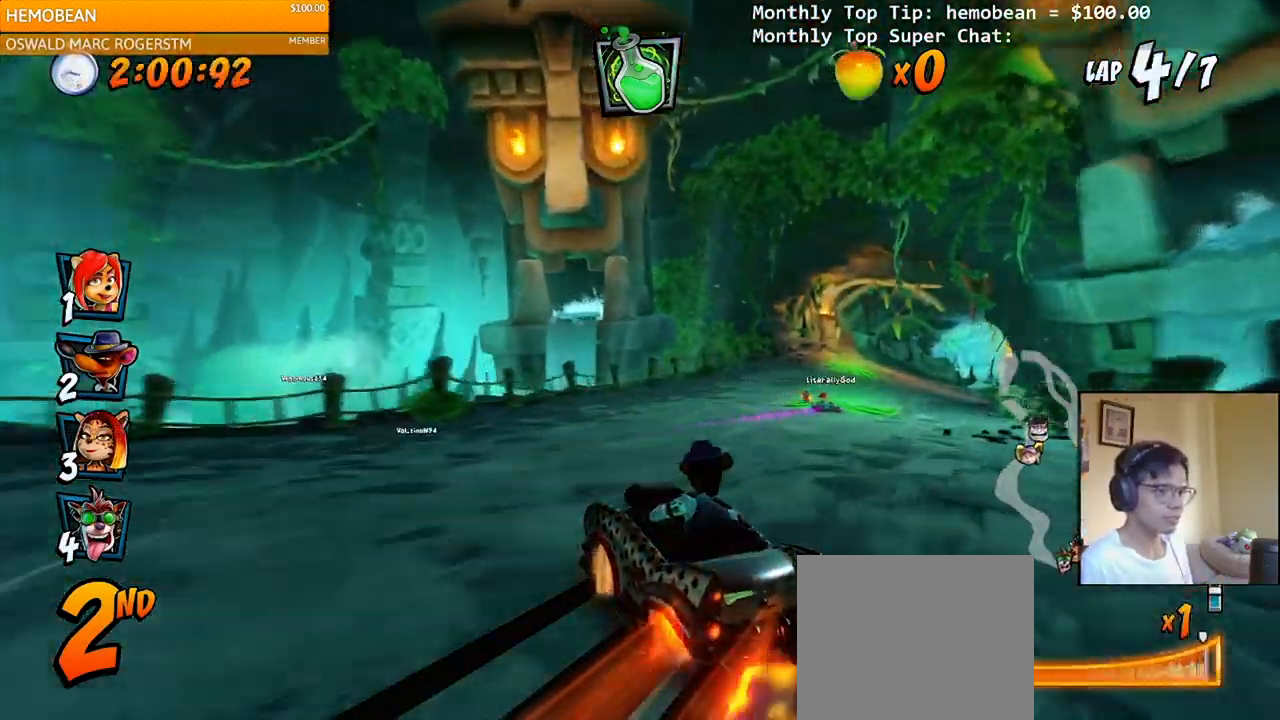
{"buttons": ["CROSS", "R2", "DPAD_UP", "DPAD_LEFT"], "right_stick": "center", "events": [[200, "DPAD_RIGHT", "down"], [233, "DPAD_UP", "down"], [450, "DPAD_RIGHT", "up"], [467, "DPAD_LEFT", "down"]]}
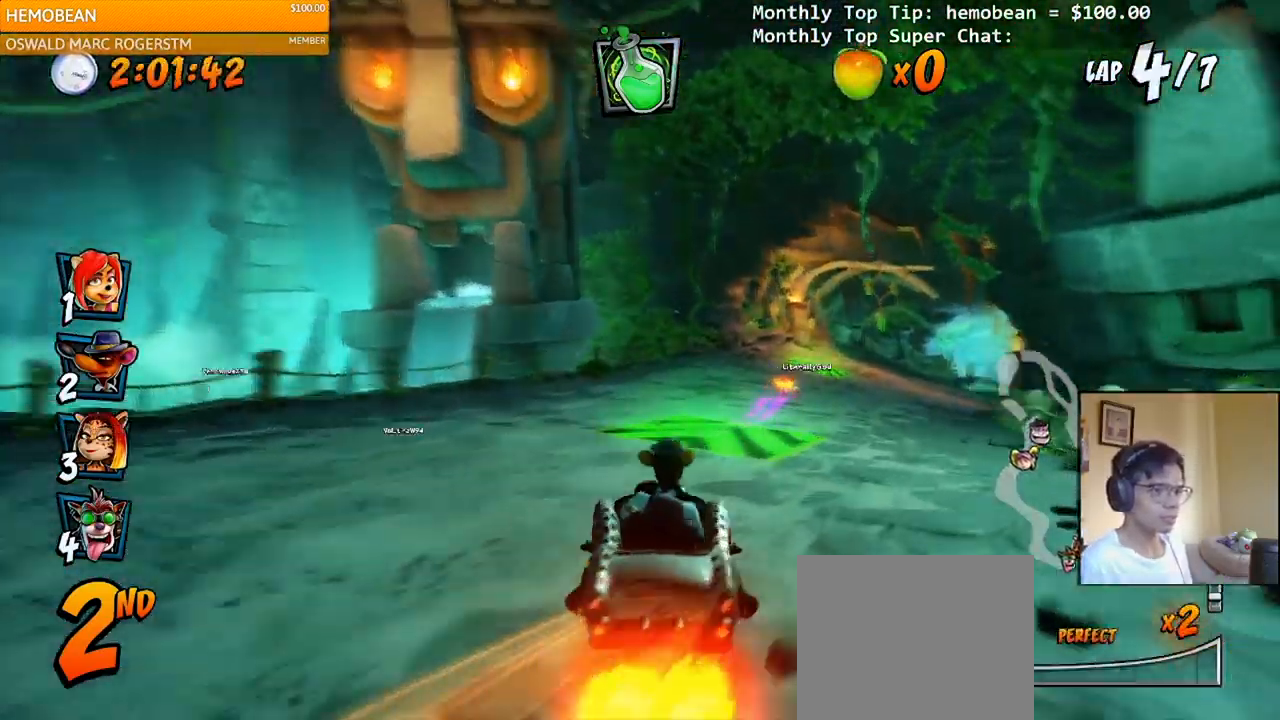
{"buttons": ["CROSS", "R2", "DPAD_UP", "DPAD_LEFT"], "right_stick": "center", "events": []}
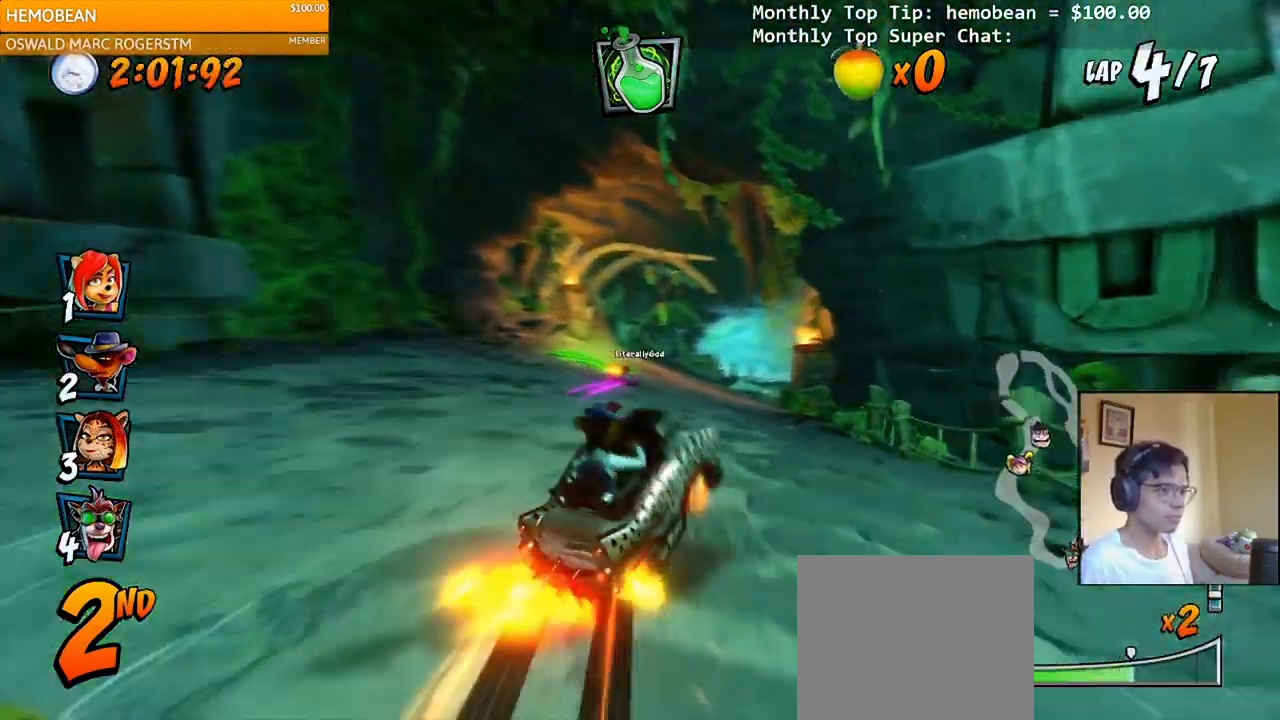
{"buttons": ["CROSS", "R2", "DPAD_UP", "DPAD_LEFT"], "right_stick": "center", "events": [[200, "L1", "down"], [383, "L1", "up"]]}
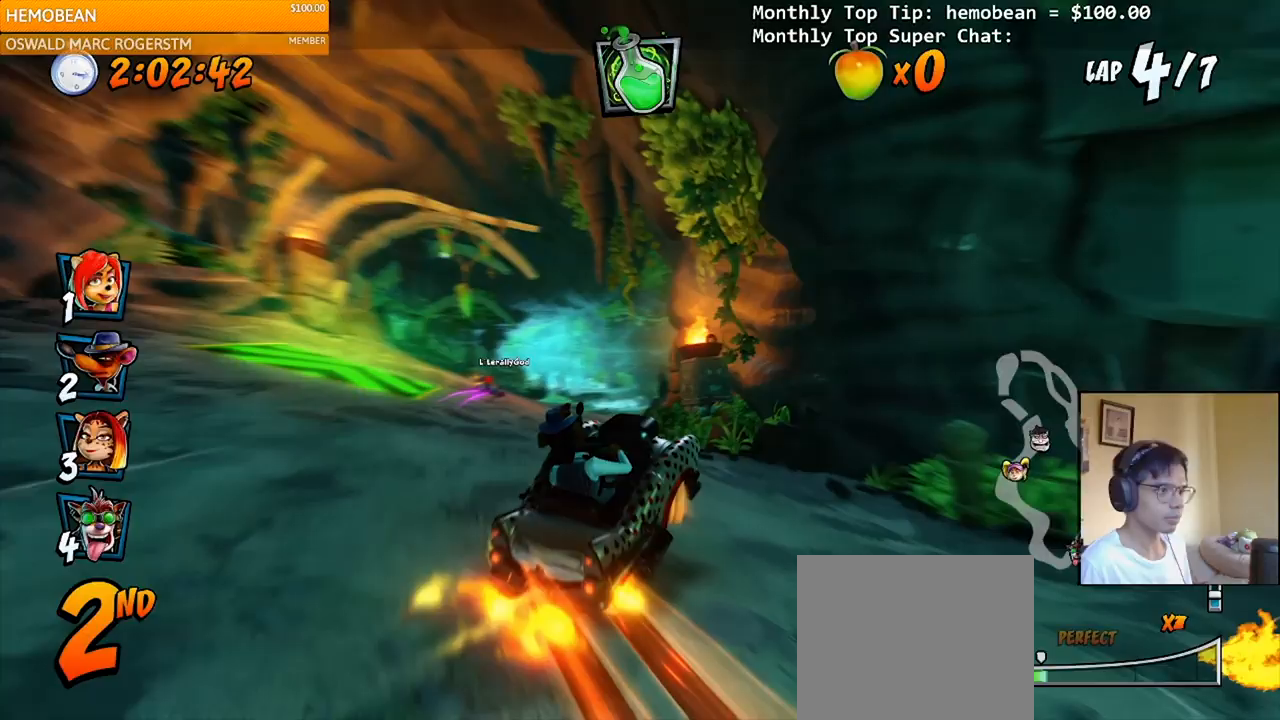
{"buttons": ["CROSS", "R2", "DPAD_LEFT"], "right_stick": "center", "events": [[167, "DPAD_LEFT", "up"], [183, "DPAD_RIGHT", "down"], [183, "DPAD_UP", "up"], [317, "DPAD_UP", "down"], [333, "DPAD_LEFT", "down"], [333, "DPAD_RIGHT", "up"], [350, "DPAD_UP", "up"]]}
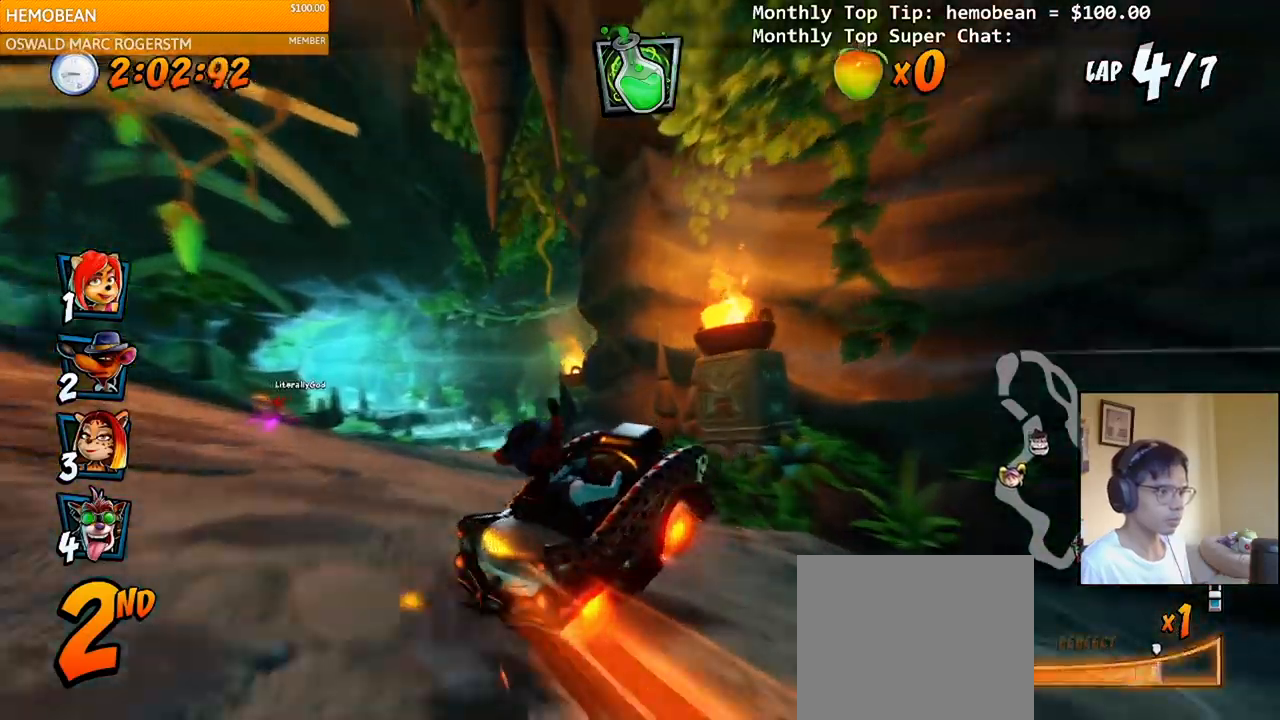
{"buttons": ["CROSS", "L1", "R2", "DPAD_LEFT"], "right_stick": "center", "events": [[150, "DPAD_UP", "down"], [150, "L1", "down"], [500, "DPAD_UP", "up"]]}
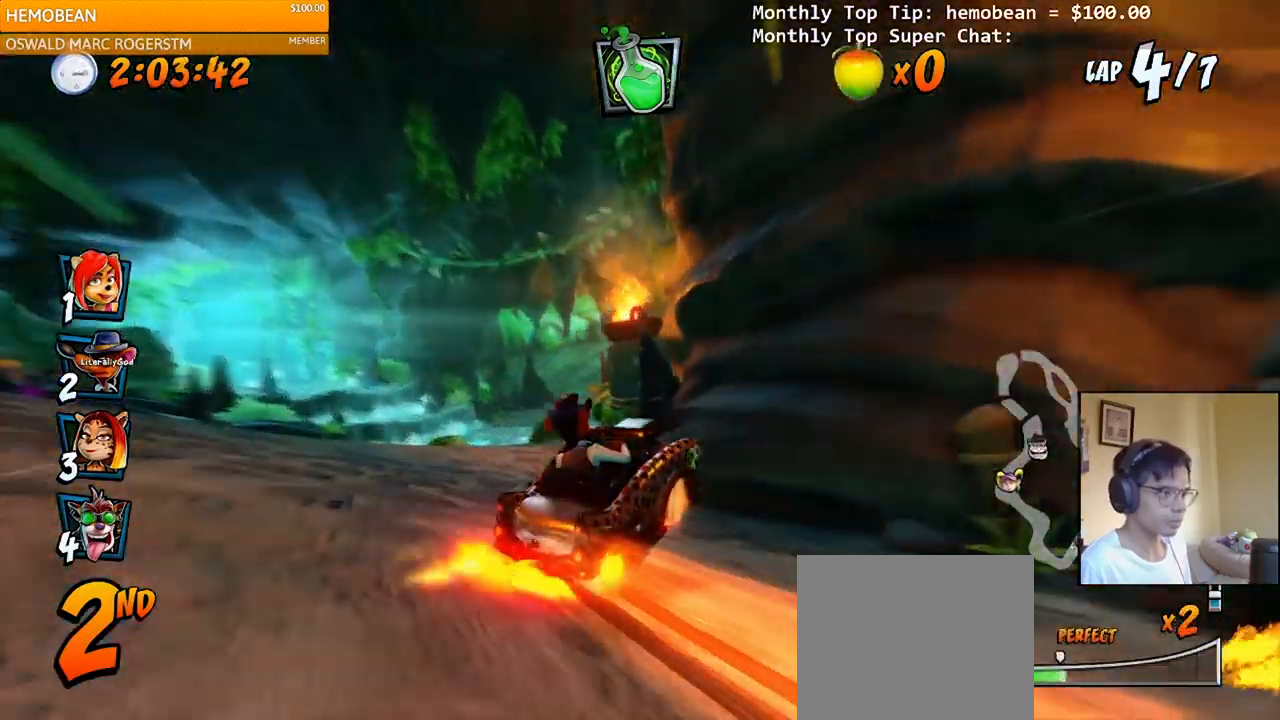
{"buttons": ["CROSS"], "right_stick": "center", "events": [[33, "DPAD_LEFT", "up"], [33, "L1", "up"], [83, "R2", "up"], [133, "DPAD_LEFT", "down"], [483, "DPAD_LEFT", "up"]]}
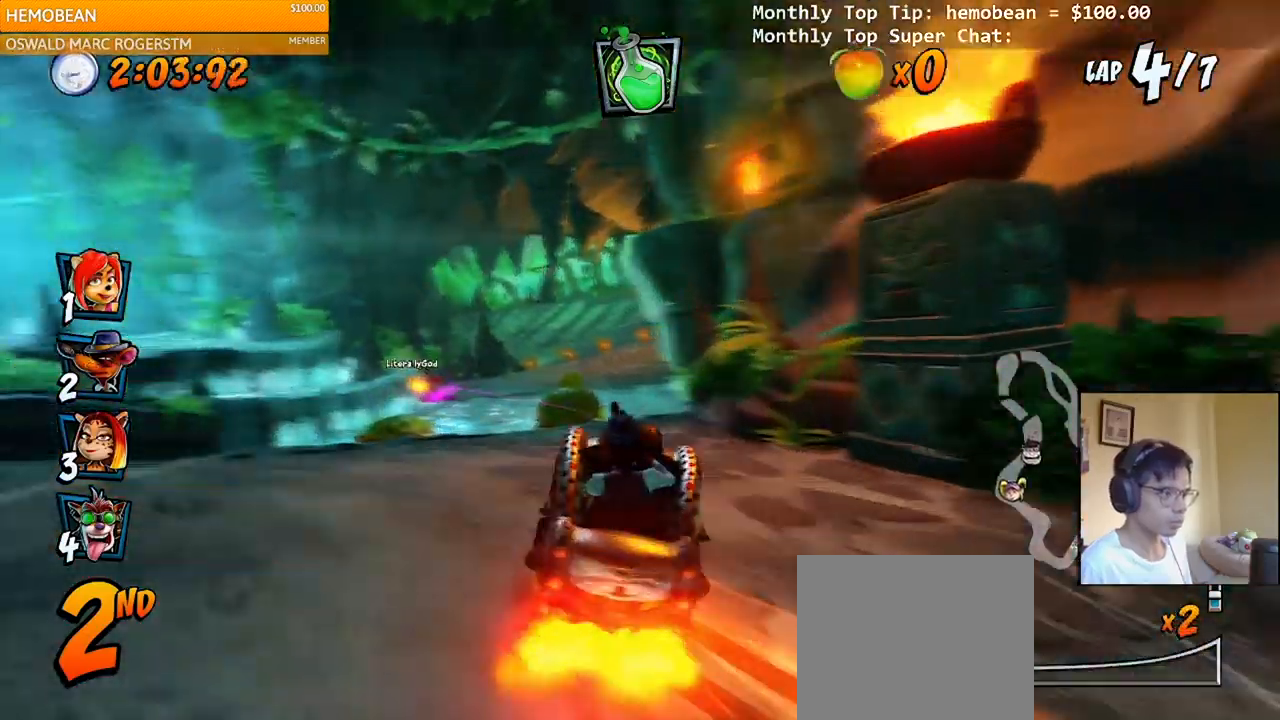
{"buttons": ["CROSS"], "right_stick": "center", "events": [[33, "R2", "down"], [200, "R2", "up"]]}
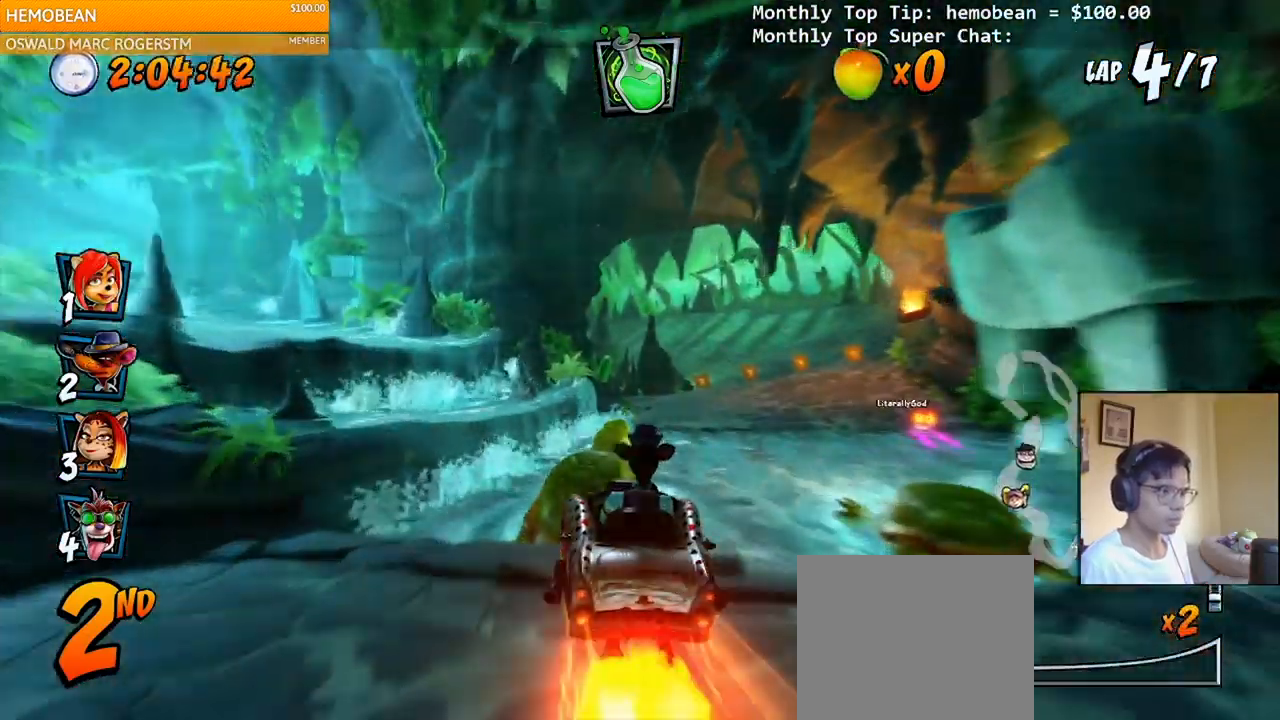
{"buttons": ["CROSS"], "right_stick": "center", "events": [[33, "DPAD_RIGHT", "down"], [33, "DPAD_UP", "down"], [33, "R2", "down"], [150, "R2", "up"], [167, "DPAD_UP", "up"], [300, "DPAD_RIGHT", "up"]]}
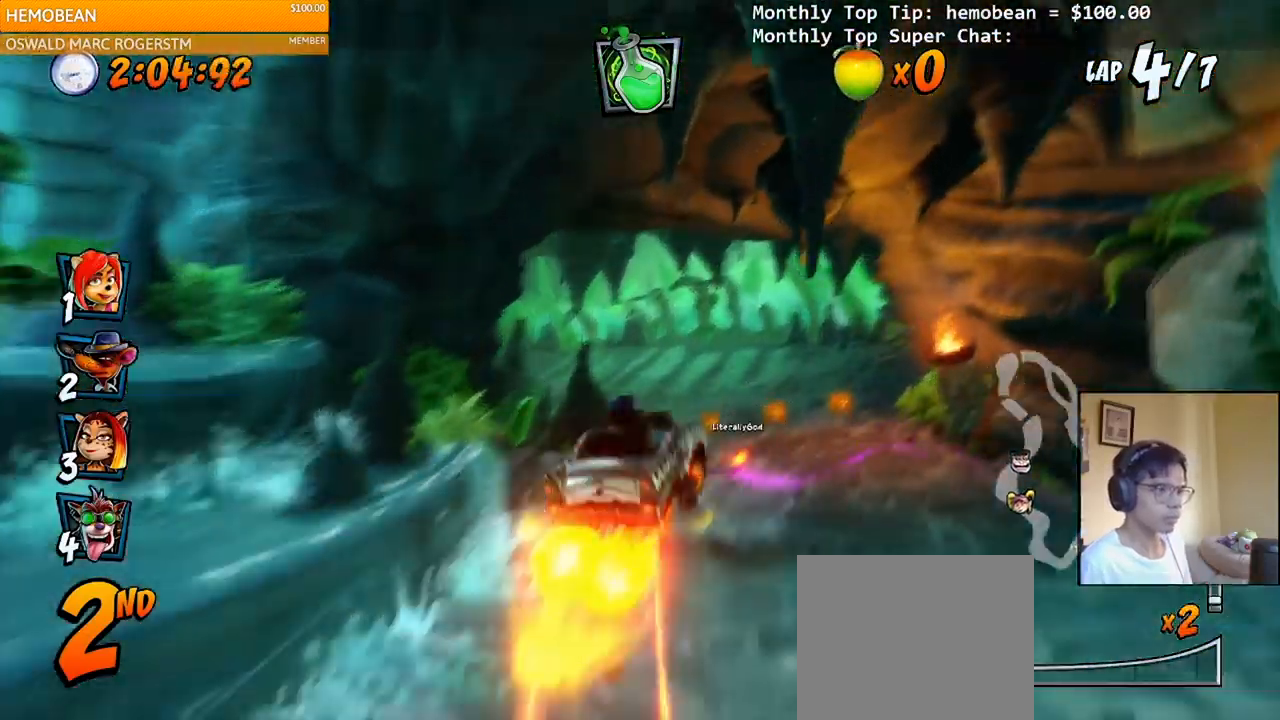
{"buttons": ["CROSS", "DPAD_DOWN", "DPAD_LEFT"], "right_stick": "center", "events": [[233, "DPAD_LEFT", "down"], [250, "DPAD_DOWN", "down"], [333, "SQUARE", "down"], [367, "CROSS", "up"], [483, "CROSS", "down"], [500, "SQUARE", "up"]]}
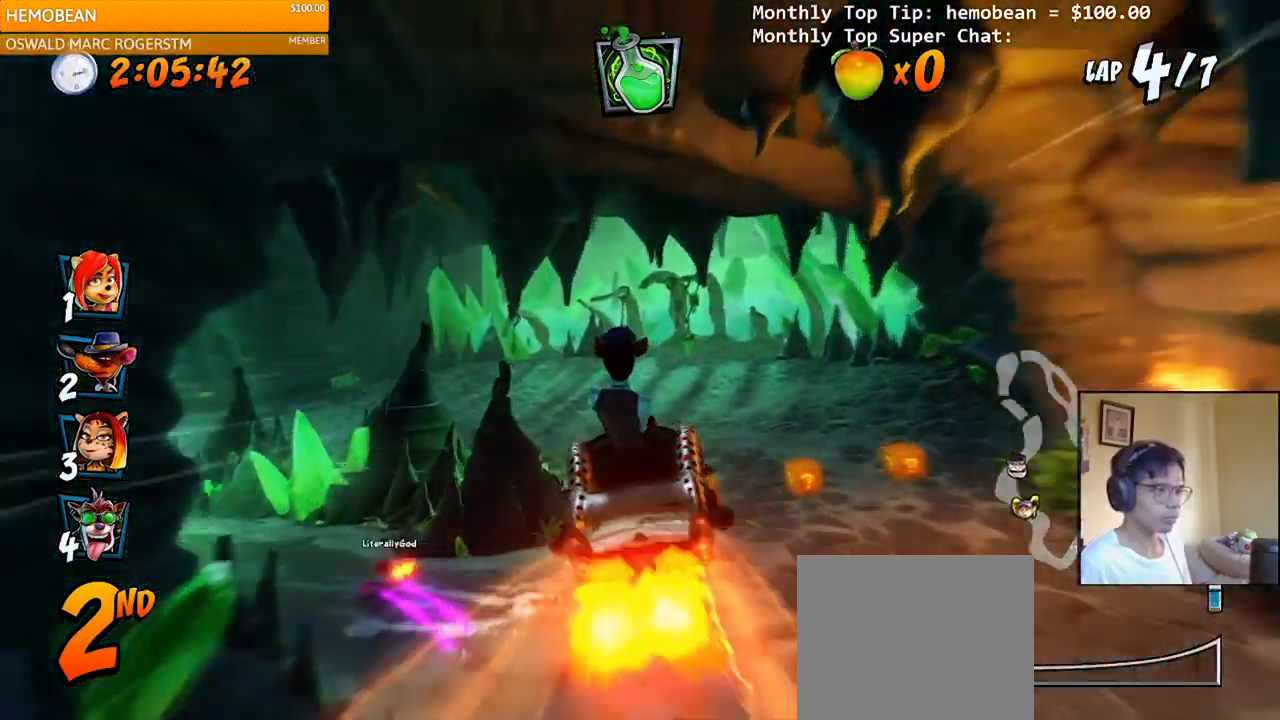
{"buttons": ["CROSS"], "right_stick": "center", "events": [[317, "R2", "down"], [317, "SQUARE", "down"], [333, "CROSS", "up"], [433, "DPAD_DOWN", "up"], [450, "DPAD_LEFT", "up"], [450, "R2", "up"], [467, "CROSS", "down"], [483, "SQUARE", "up"]]}
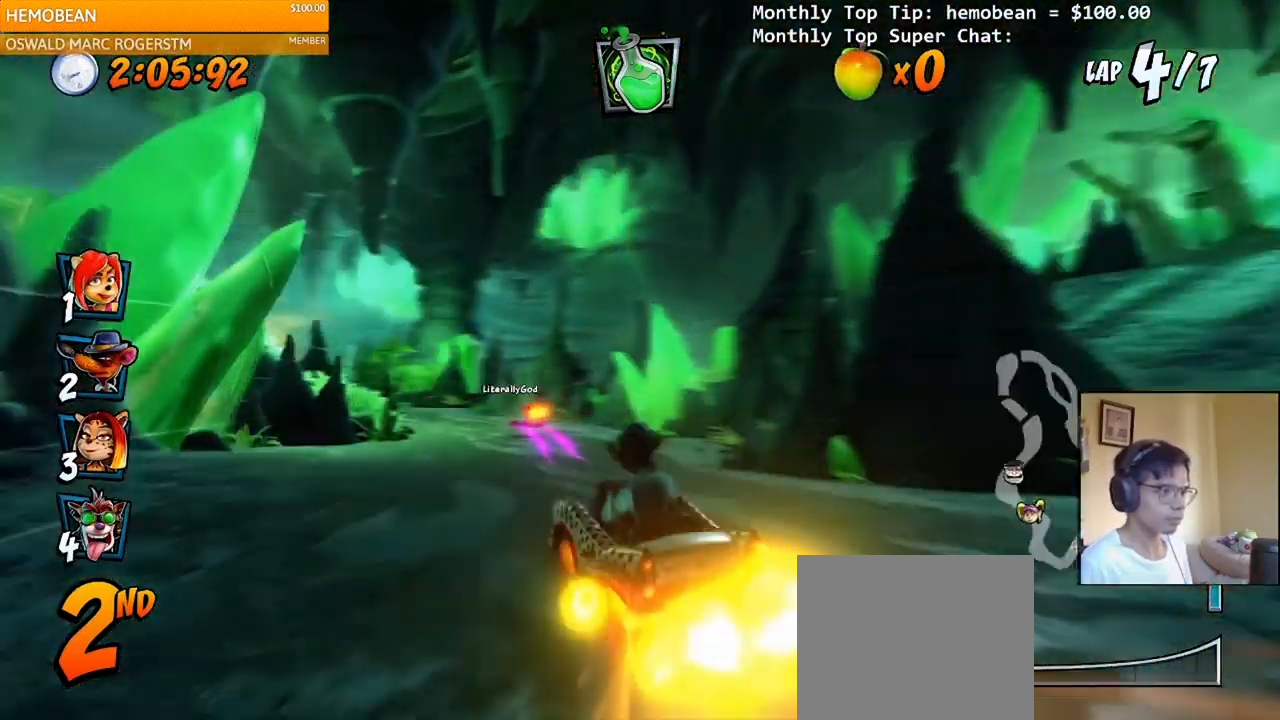
{"buttons": ["SQUARE", "R2", "DPAD_DOWN", "DPAD_LEFT"], "right_stick": "center", "events": [[317, "DPAD_DOWN", "down"], [367, "DPAD_LEFT", "down"], [400, "R2", "down"], [400, "SQUARE", "down"], [417, "CROSS", "up"]]}
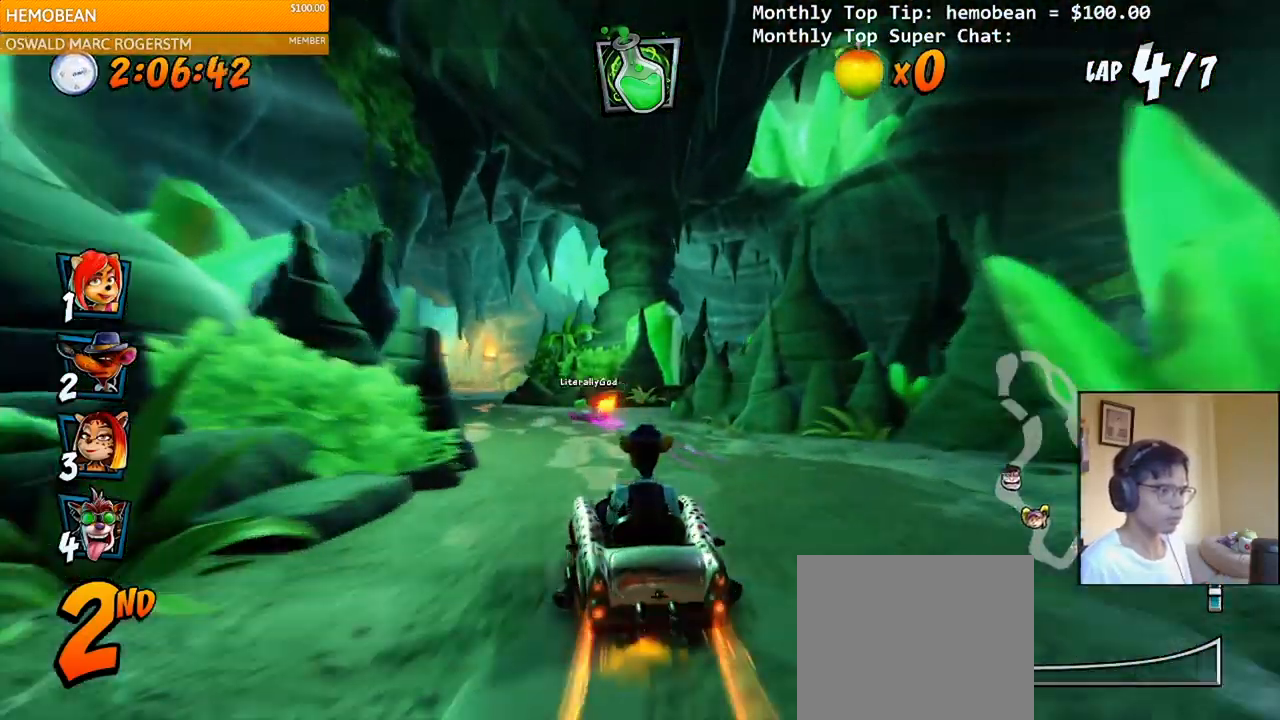
{"buttons": ["CROSS", "R2", "DPAD_UP", "DPAD_RIGHT"], "right_stick": "center", "events": [[83, "R2", "up"], [100, "CROSS", "down"], [100, "DPAD_DOWN", "up"], [100, "DPAD_LEFT", "up"], [100, "SQUARE", "up"], [383, "DPAD_RIGHT", "down"], [383, "R2", "down"], [400, "DPAD_UP", "down"]]}
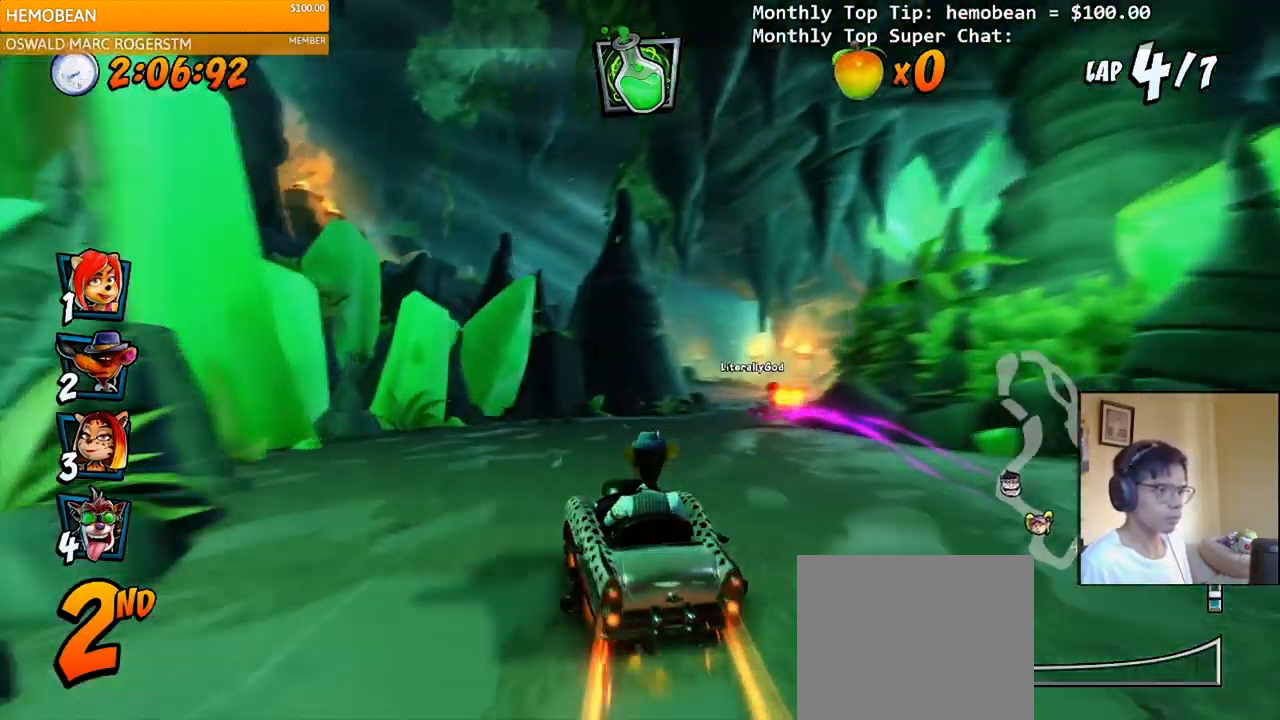
{"buttons": ["CROSS", "R2", "DPAD_LEFT"], "right_stick": "center", "events": [[50, "DPAD_UP", "up"], [83, "R2", "up"], [250, "DPAD_RIGHT", "up"], [350, "R2", "down"], [467, "DPAD_LEFT", "down"]]}
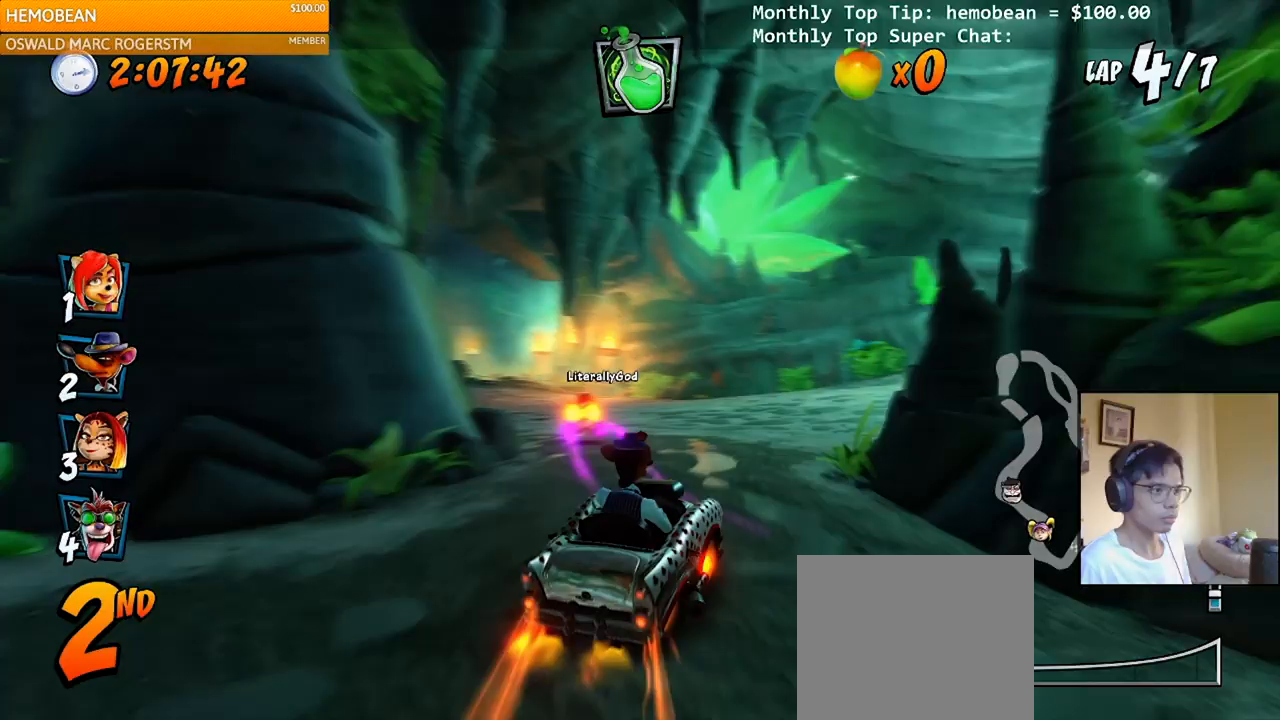
{"buttons": ["CROSS", "R2", "DPAD_LEFT"], "right_stick": "center", "events": []}
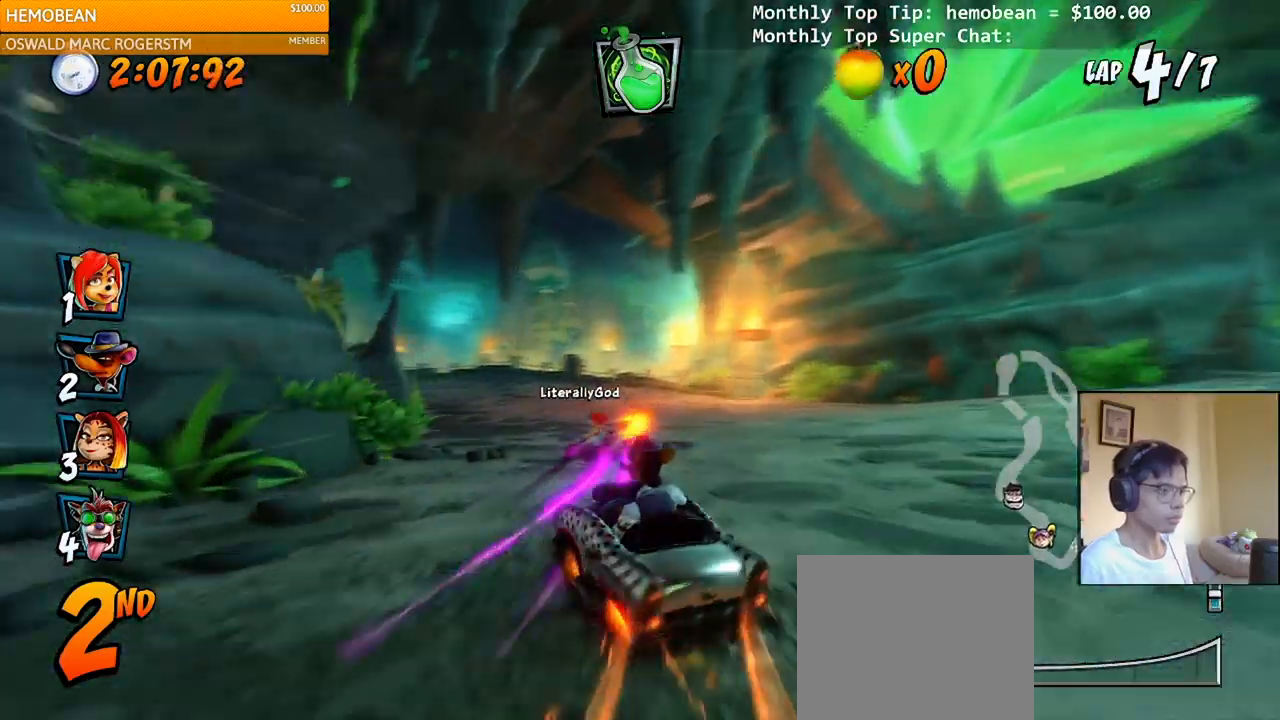
{"buttons": ["CROSS", "R2", "DPAD_LEFT"], "right_stick": "center", "events": []}
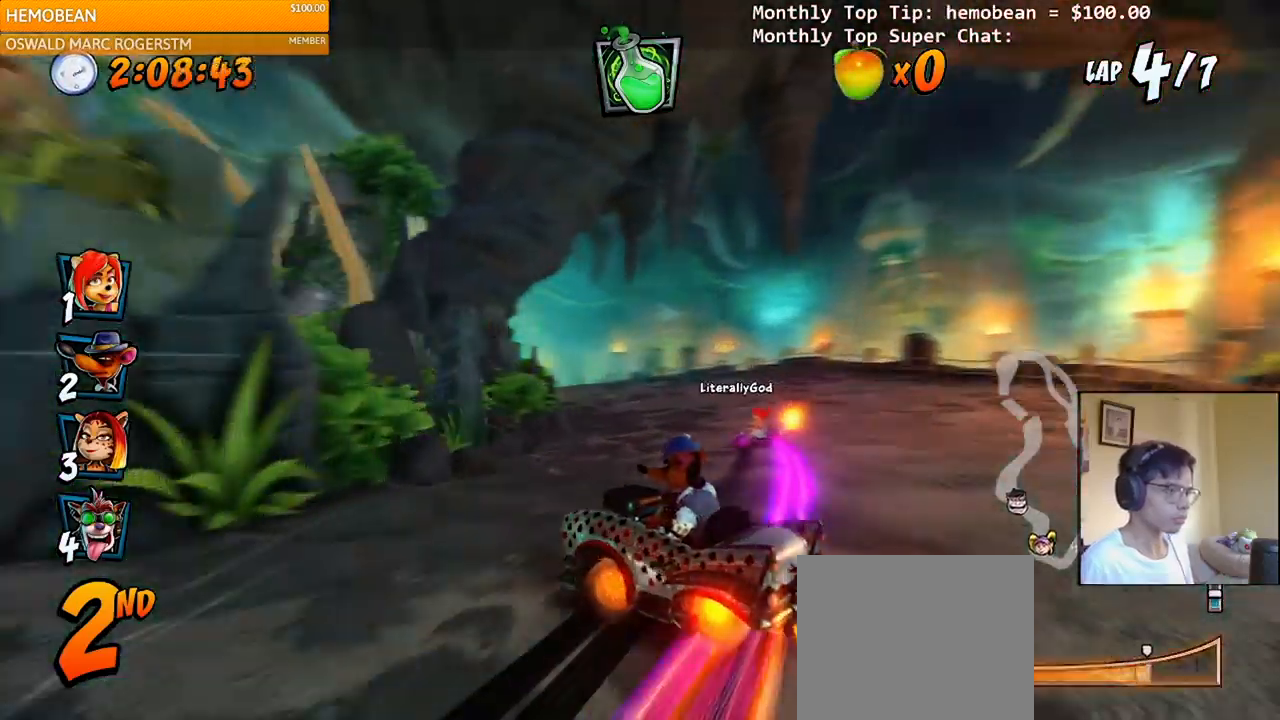
{"buttons": ["CROSS", "R2", "DPAD_RIGHT"], "right_stick": "center", "events": [[83, "L1", "down"], [100, "DPAD_UP", "down"], [250, "DPAD_LEFT", "up"], [267, "L1", "up"], [283, "DPAD_RIGHT", "down"], [283, "DPAD_UP", "up"]]}
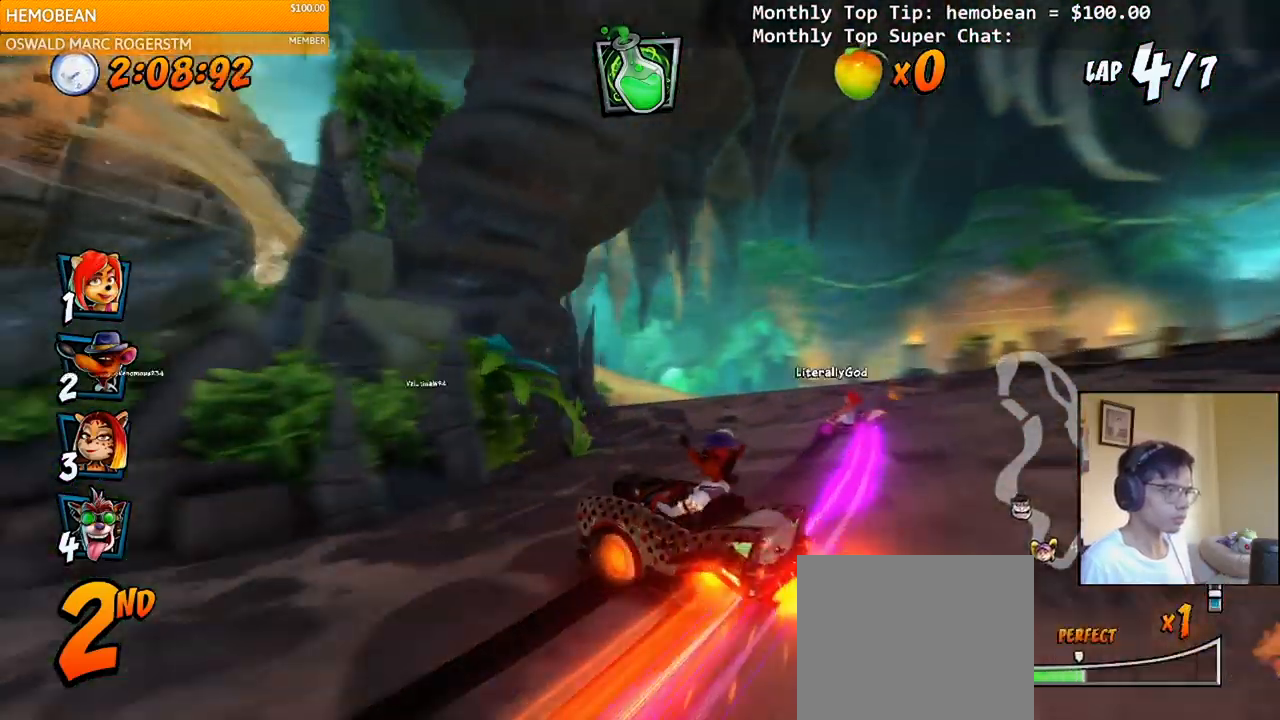
{"buttons": ["CROSS", "L1", "R2", "DPAD_UP", "DPAD_RIGHT"], "right_stick": "center", "events": [[183, "DPAD_UP", "down"], [217, "DPAD_RIGHT", "up"], [233, "DPAD_LEFT", "down"], [333, "DPAD_UP", "up"], [350, "DPAD_UP", "down"], [367, "DPAD_LEFT", "up"], [367, "DPAD_RIGHT", "down"], [367, "DPAD_UP", "up"], [500, "DPAD_UP", "down"], [500, "L1", "down"]]}
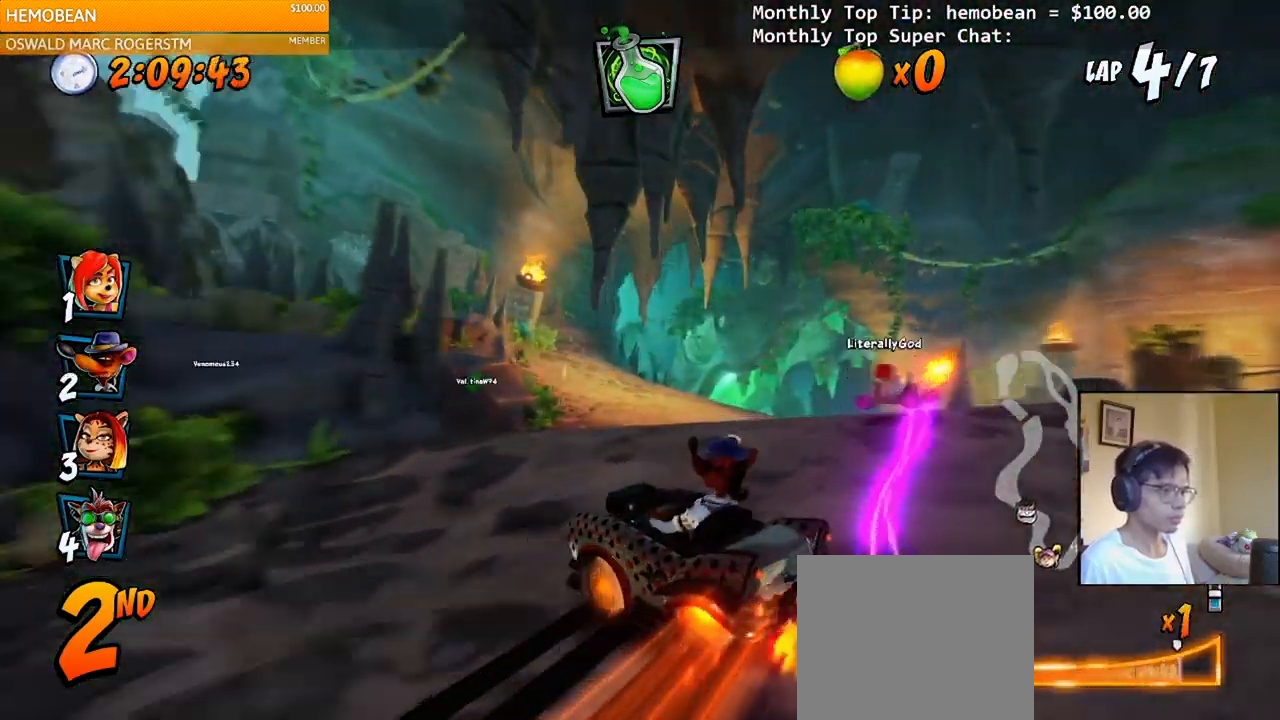
{"buttons": ["CROSS", "R2"], "right_stick": "center", "events": [[83, "R2", "up"], [133, "DPAD_UP", "up"], [150, "DPAD_RIGHT", "up"], [150, "R2", "down"], [167, "L1", "up"]]}
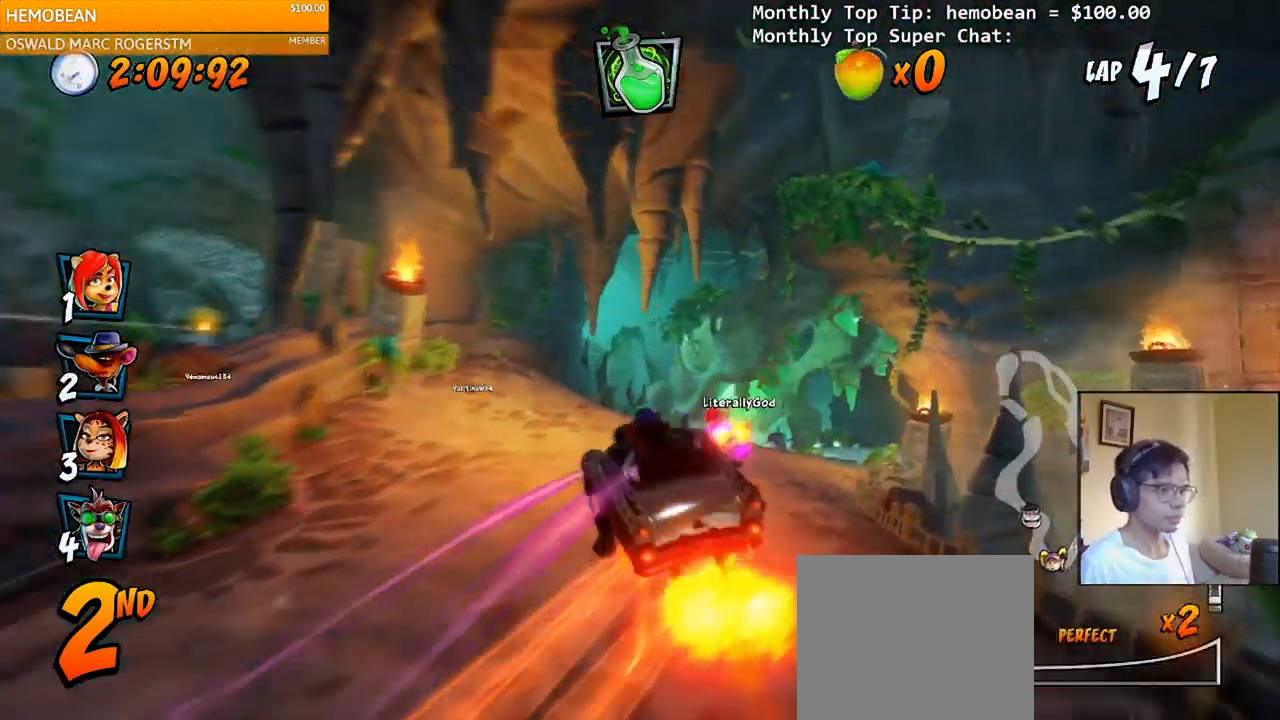
{"buttons": ["CROSS", "R2", "DPAD_RIGHT"], "right_stick": "center", "events": [[317, "DPAD_RIGHT", "down"]]}
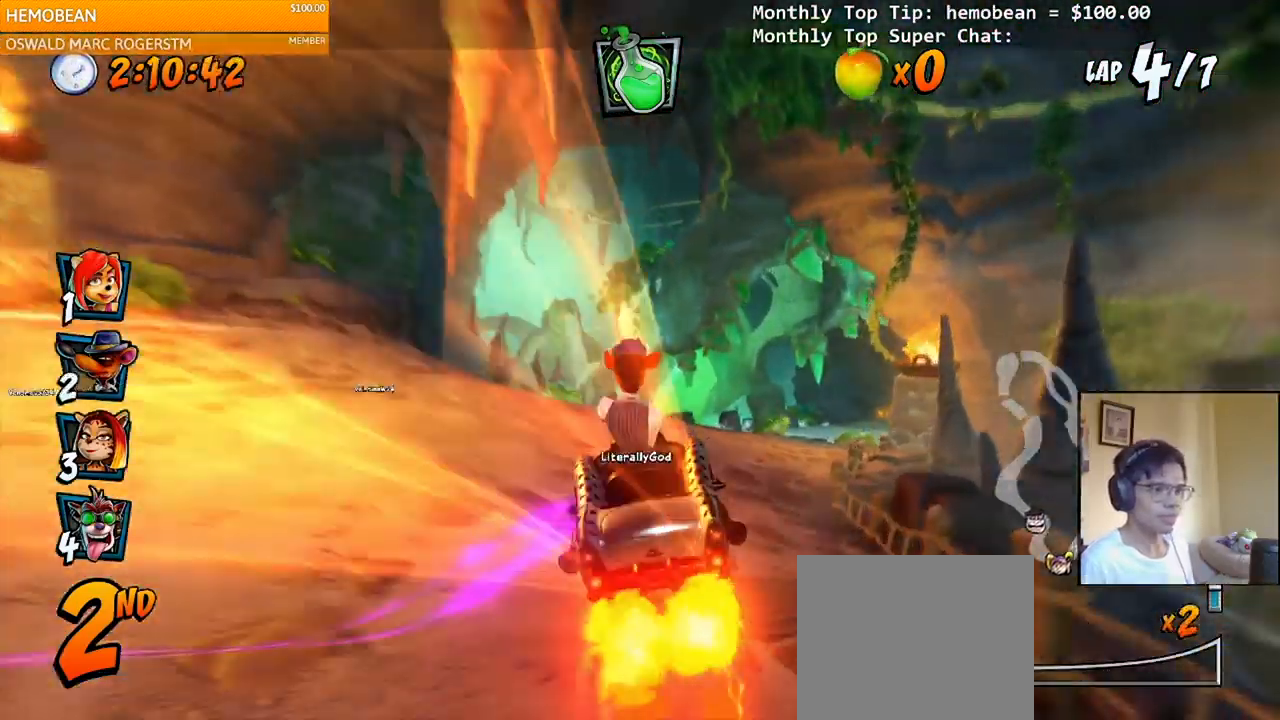
{"buttons": ["CROSS", "R2", "DPAD_UP", "DPAD_RIGHT"], "right_stick": "center", "events": [[450, "DPAD_UP", "down"]]}
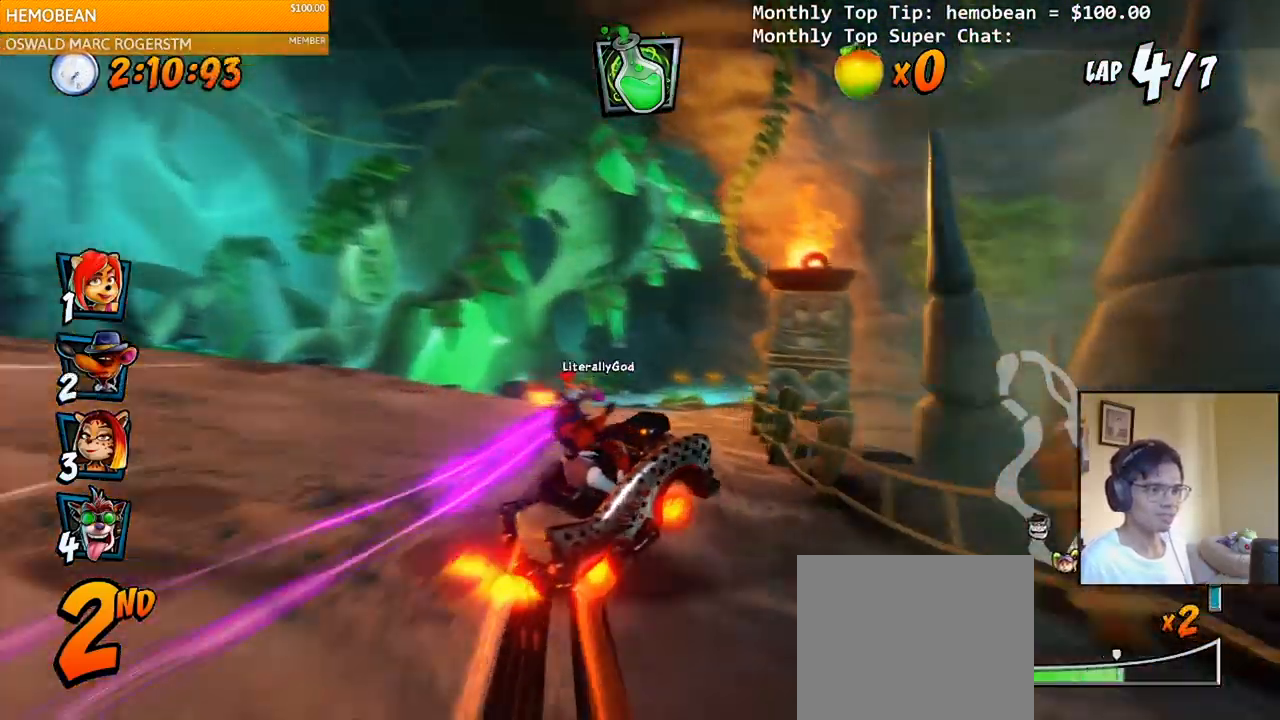
{"buttons": ["CROSS", "L1", "R2"], "right_stick": "center", "events": [[150, "DPAD_LEFT", "down"], [150, "DPAD_RIGHT", "up"], [233, "DPAD_UP", "up"], [317, "DPAD_UP", "down"], [367, "L1", "down"], [383, "DPAD_LEFT", "up"], [400, "DPAD_RIGHT", "down"], [433, "R2", "up"], [467, "DPAD_UP", "up"], [483, "DPAD_RIGHT", "up"], [483, "R2", "down"]]}
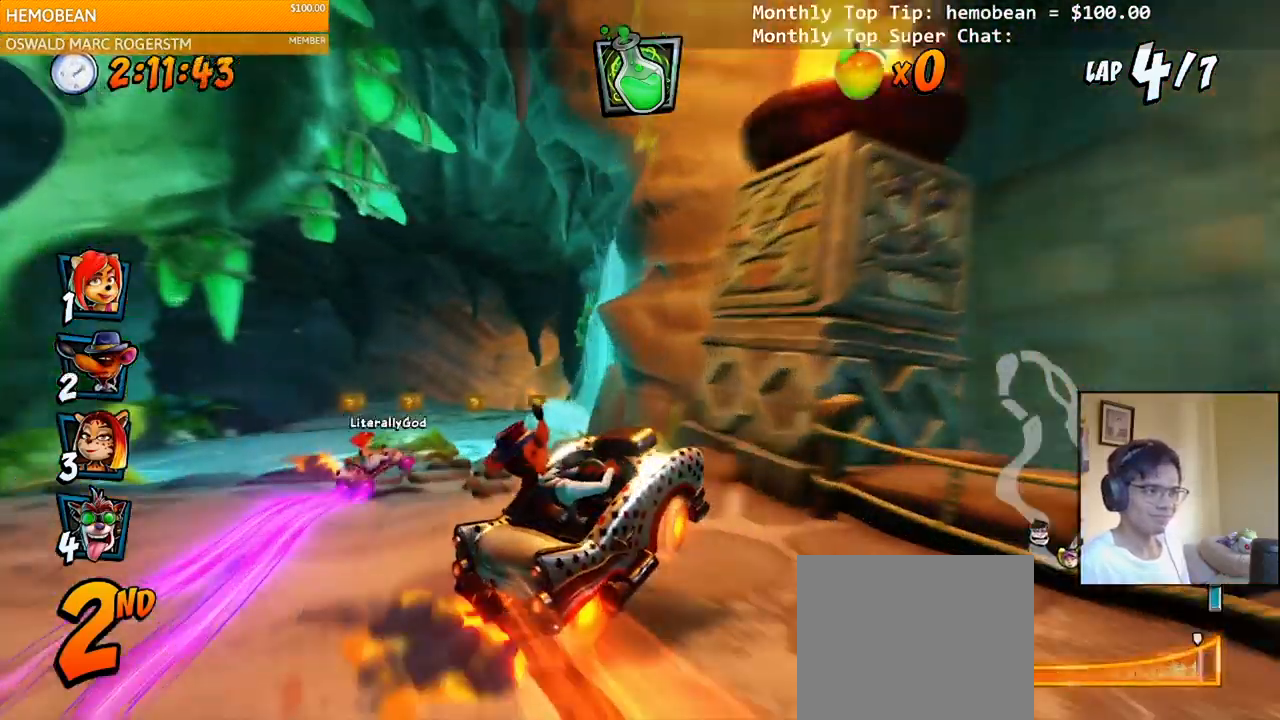
{"buttons": ["CROSS", "R2"], "right_stick": "center", "events": [[17, "L1", "up"], [100, "R2", "up"], [317, "R2", "down"]]}
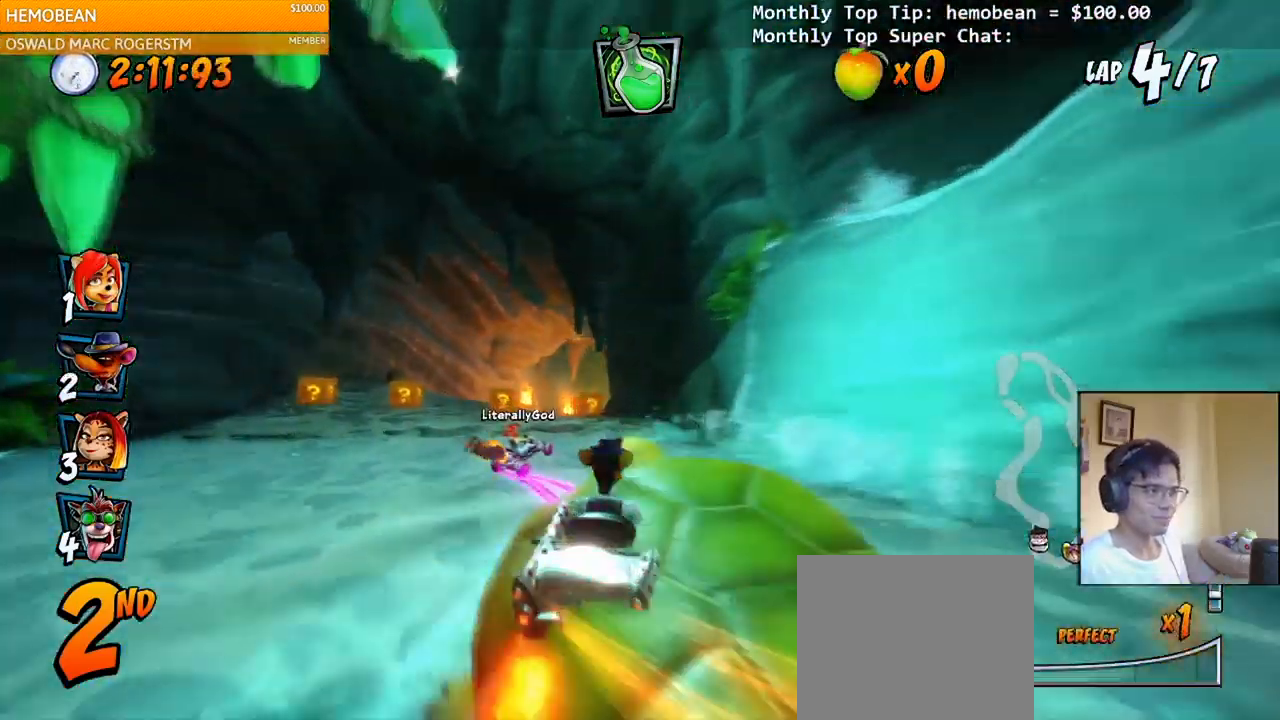
{"buttons": ["CROSS", "R2"], "right_stick": "center", "events": [[33, "R2", "up"], [50, "DPAD_LEFT", "down"], [117, "R2", "down"], [167, "DPAD_LEFT", "up"], [233, "R2", "up"], [450, "R2", "down"]]}